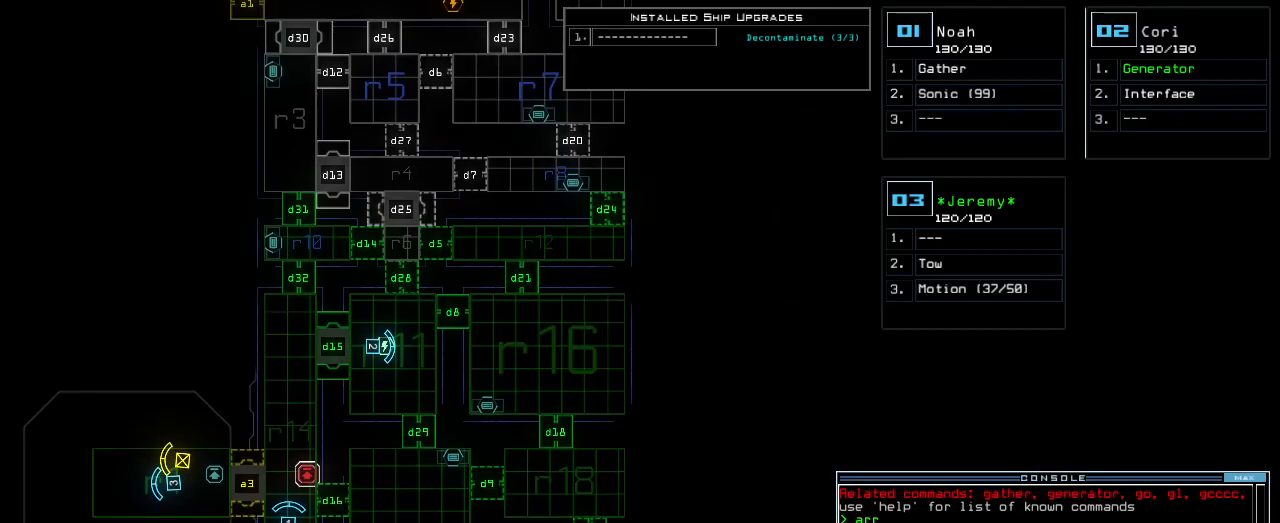
Gameplay with keyboard; each line is a JSON object with the keys held at the frame after it. "events" lists presses ("down") and releases ("up") of ".", "0", "1", "2", "3", "4", "5", "6", "7", "8", "9", "a", "b", "backspace", "c", "caps_lock", "comma", "ctrl_l", "ctrl_r", "d", "down", "e", "equals", "escape", "f", "f1", "g", "h", "i", "j", "k", "l", "left", "m", "minus", "n", "o", "p", "q", "quote", "r", "return", "right", "s", "semicolon", "shift_l", "shift_r", "space", "t", "tab", "tilde", "u", "up", "v", "w", "x", "y" and "z" between this image and that frame as [ms after this image, input, new state], when the widget could be followed in between. No other keys are recorded. Mouse input is not recorded.
{"keys": [], "events": []}
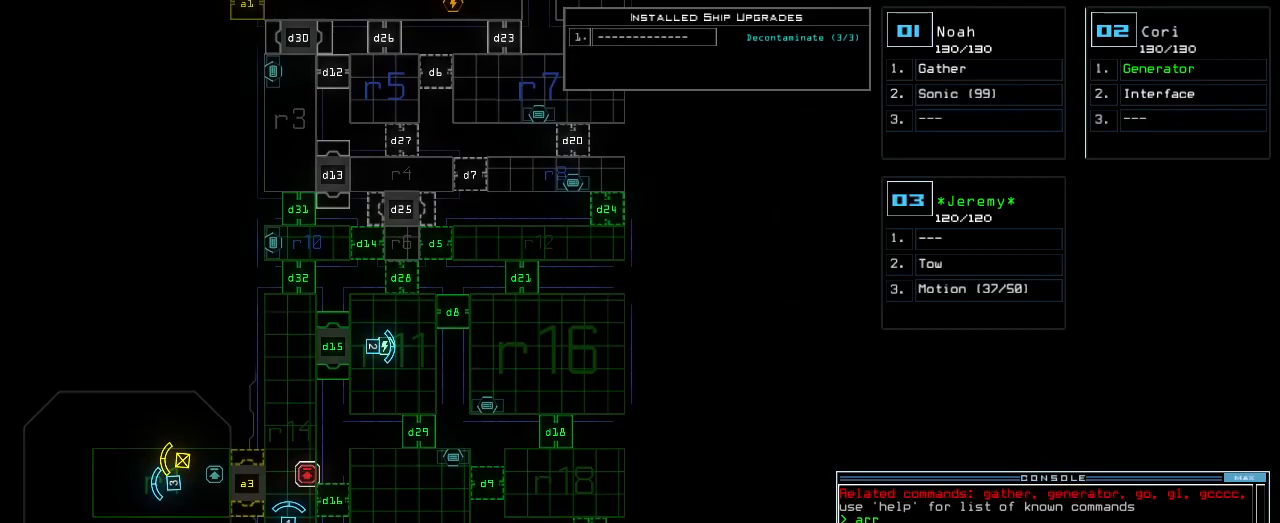
{"keys": ["up"], "events": [[380, "up", "down"]]}
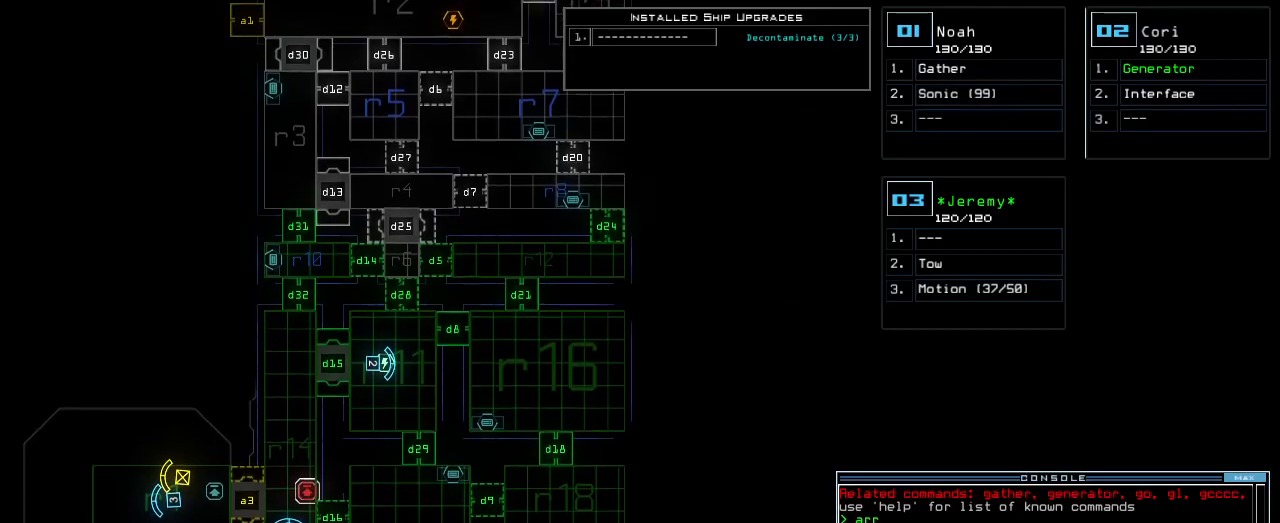
{"keys": ["down"], "events": [[180, "up", "up"], [300, "2", "down"], [300, "down", "down"], [400, "2", "up"]]}
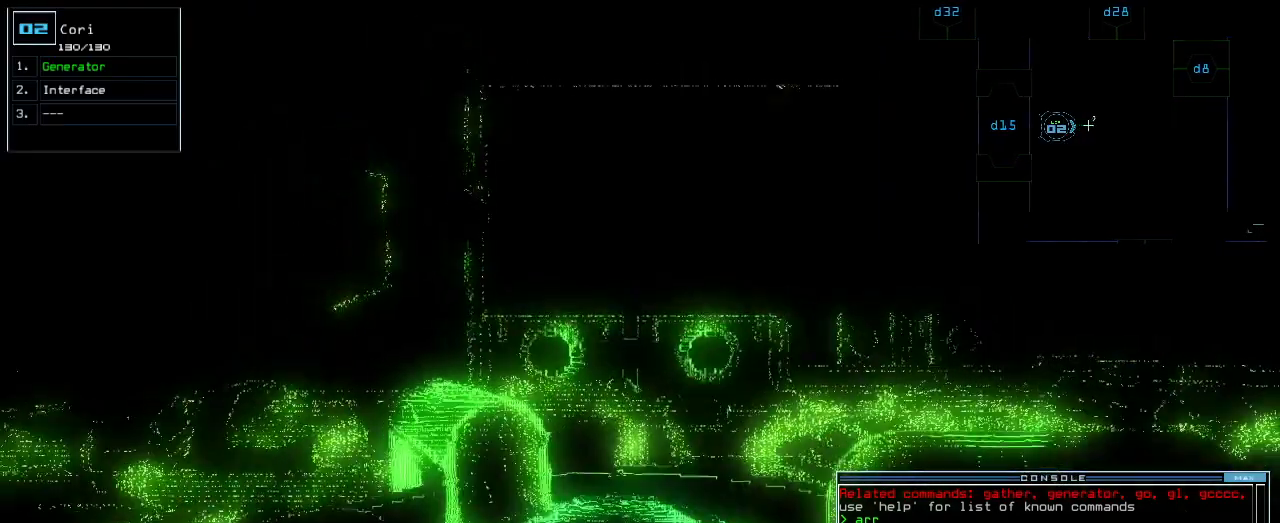
{"keys": ["down"], "events": []}
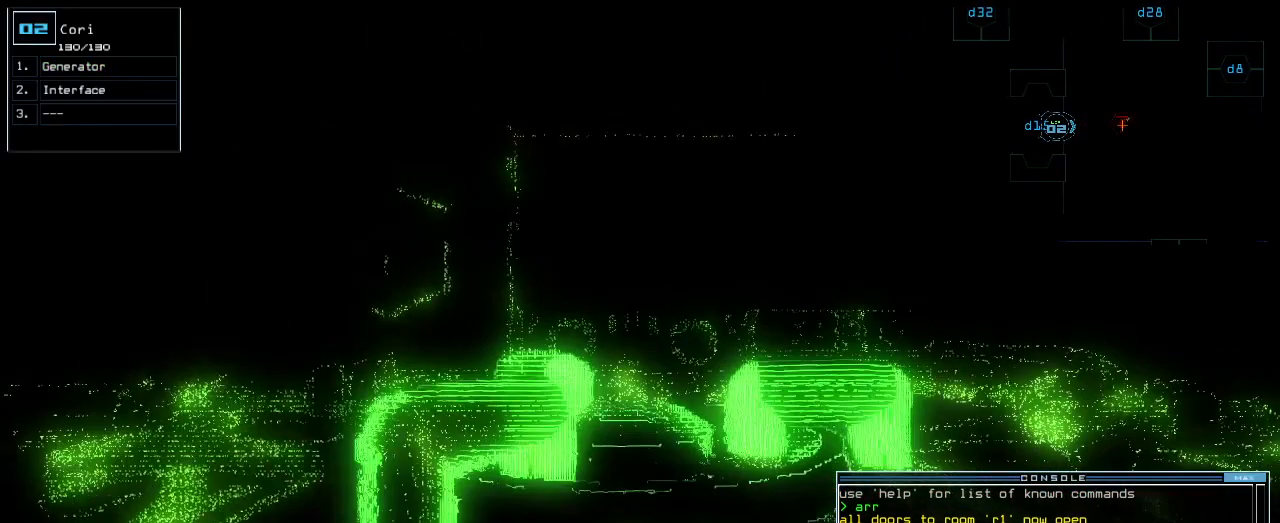
{"keys": ["space"]}
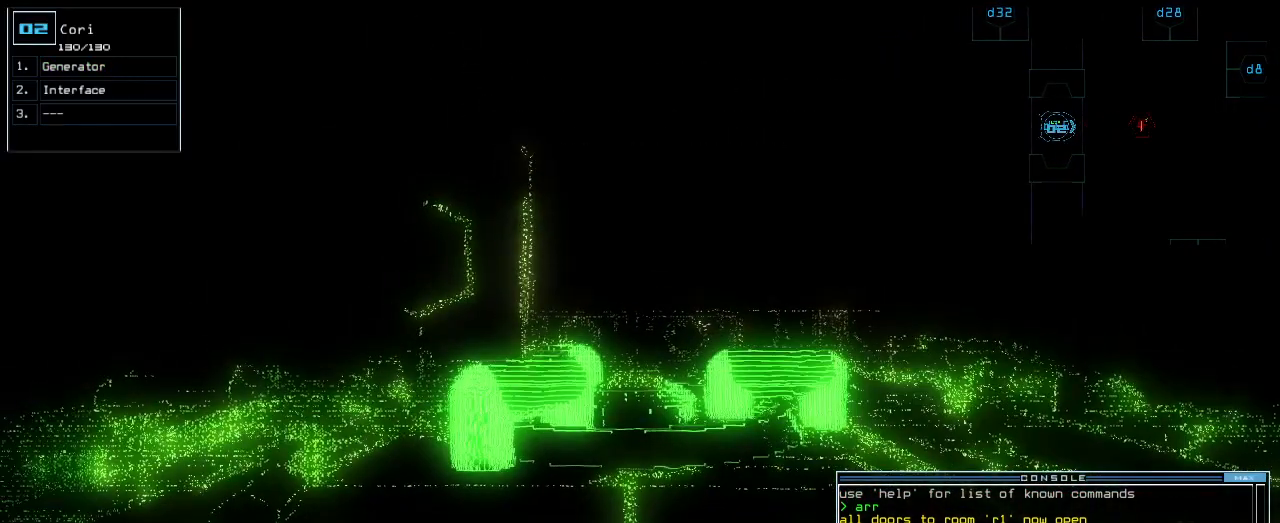
{"keys": ["e", "t"], "events": [[80, "space", "up"], [460, "t", "down"], [500, "e", "down"]]}
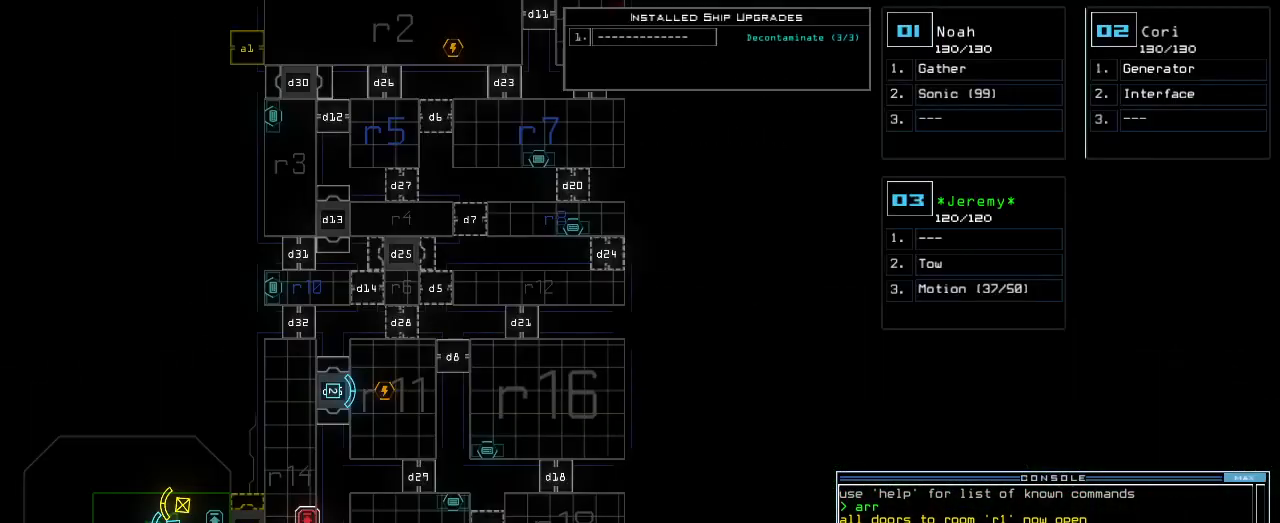
{"keys": [], "events": [[20, "t", "up"], [100, "e", "up"]]}
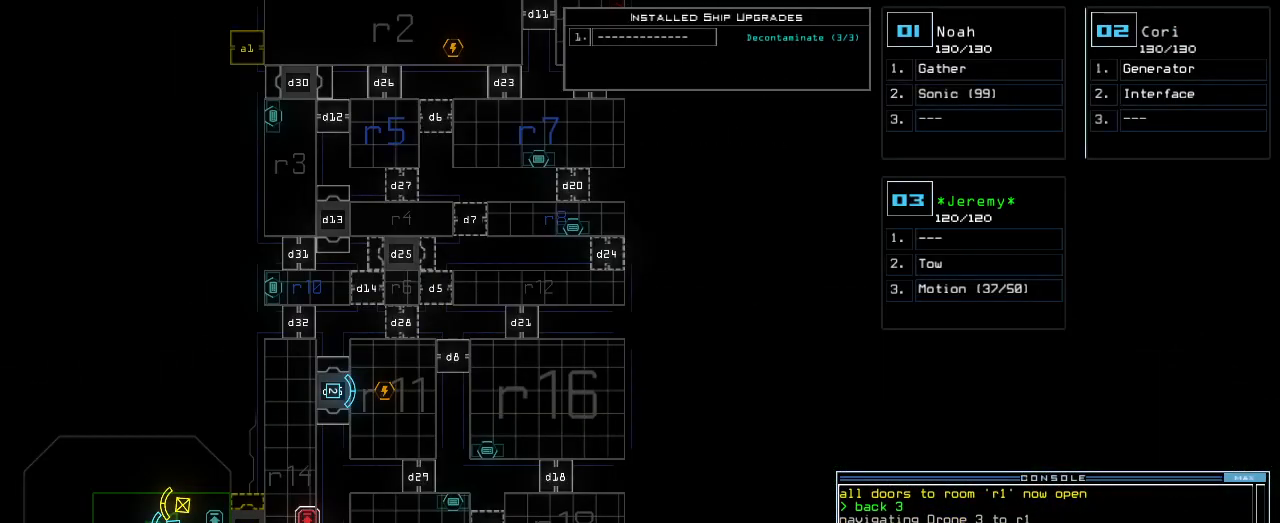
{"keys": [], "events": []}
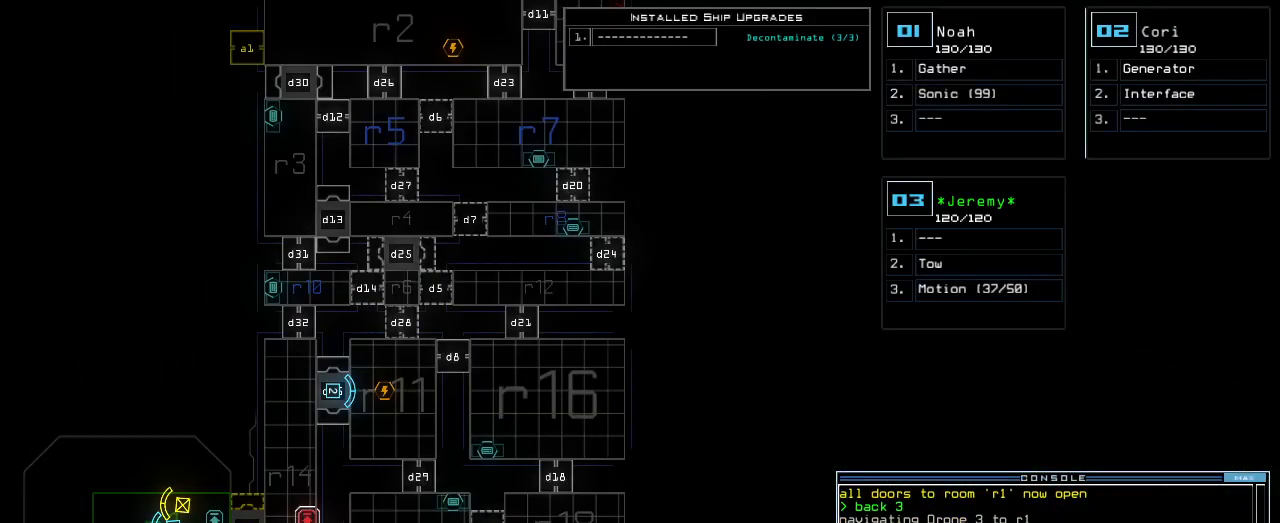
{"keys": [], "events": []}
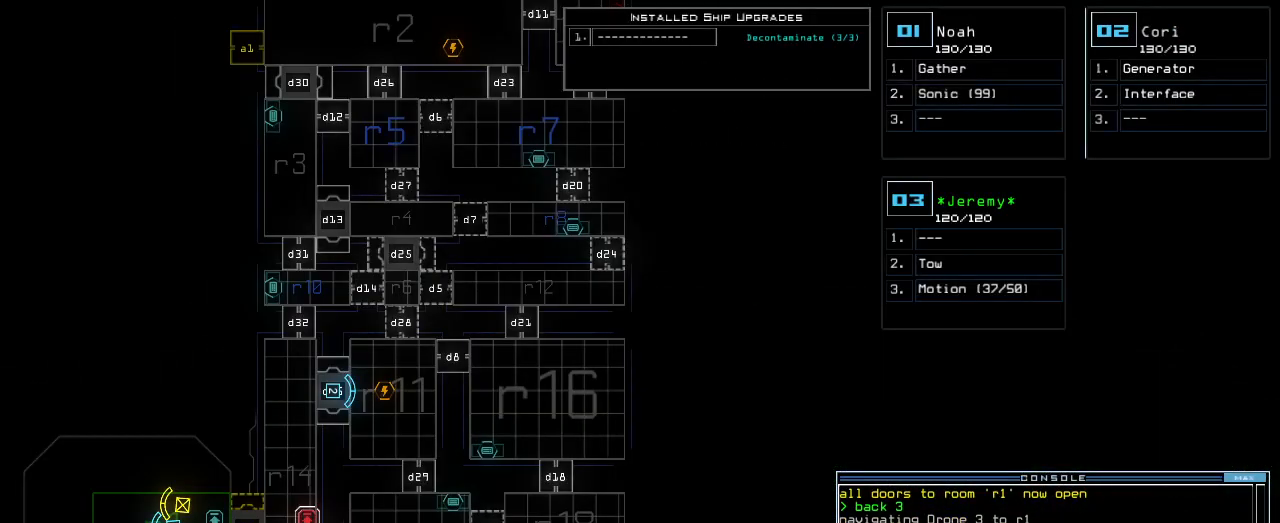
{"keys": [], "events": []}